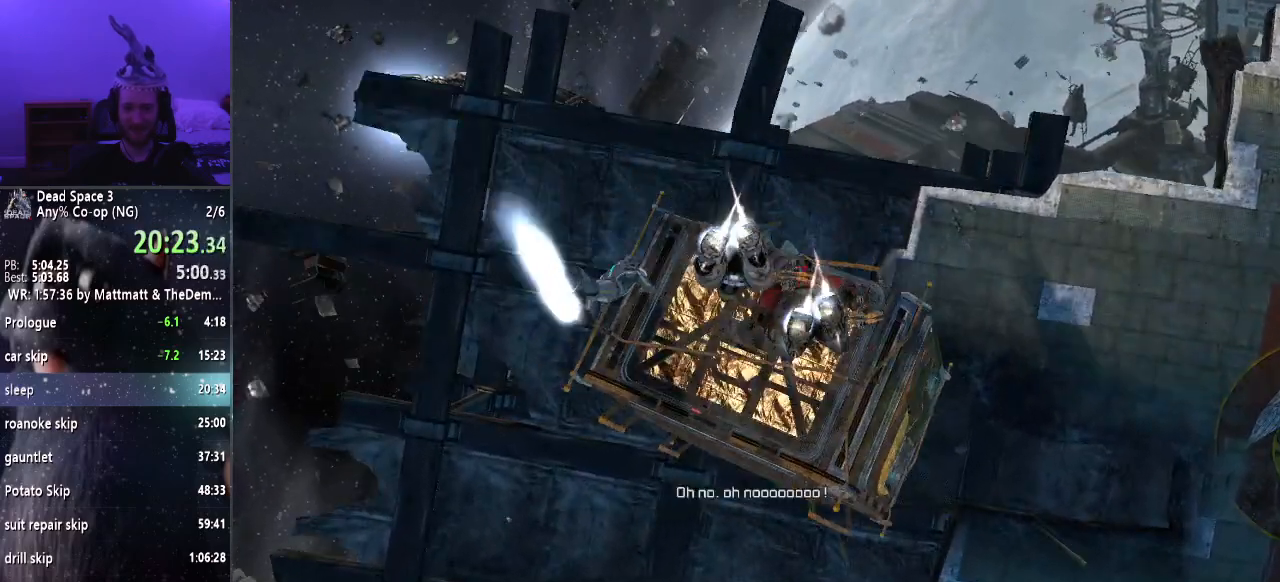
Gameplay with keyboard and mouse; each line is a JSON object with the keys and mouse buttons held at the frame after it. "events" lists presses ("down") and releases ("up") of "a", "alt", "c", "ctrl", "d", "e", "f", "q", "r", "s", "shift", "space", "tab", "v", "w", "x", "z", "mouse_left", "mouse_middle", "mouse_right", "mouse_wheel_up" and "mouse_wheel_down" between this image and that frame as [ms after this image, input, new state], when the widget could be followed in between. "mouse_left", "mouse_middle", "mouse_right", "mouse_wheel_up", "mouse_wheel_down" = the "left", "middle", "right", "wheel_up", "wheel_down" buttons of the "mouse" list. No other keys are recorded. Mouse movement is not recorded.
{"keys": ["d", "s", "shift"], "mouse": [], "events": []}
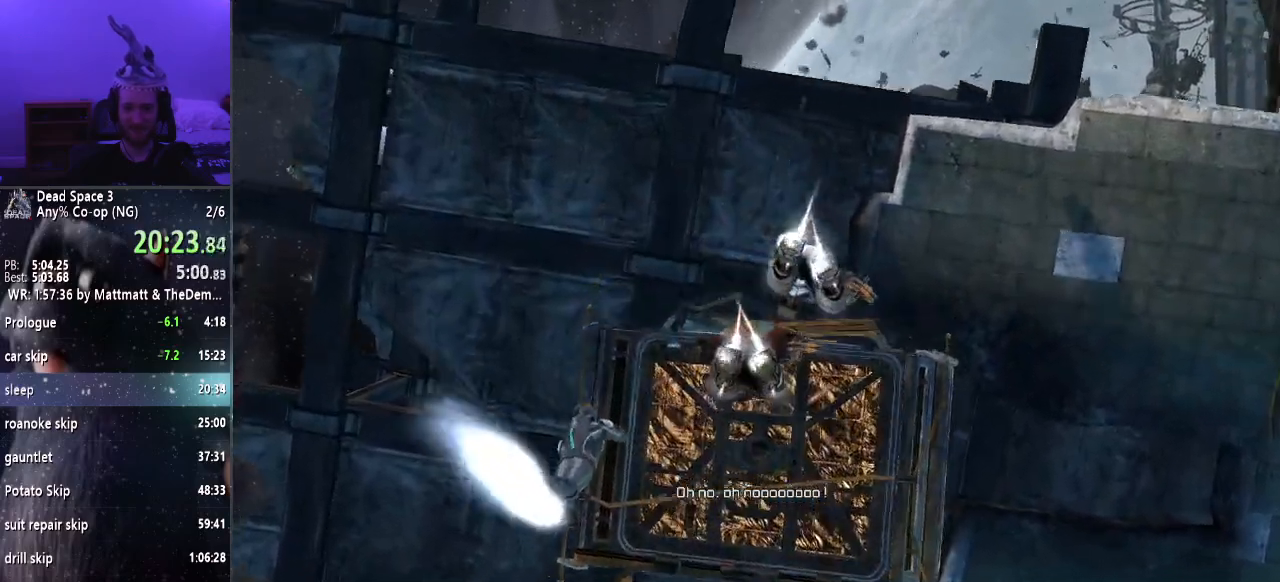
{"keys": ["s", "shift"], "mouse": [], "events": [[100, "d", "up"]]}
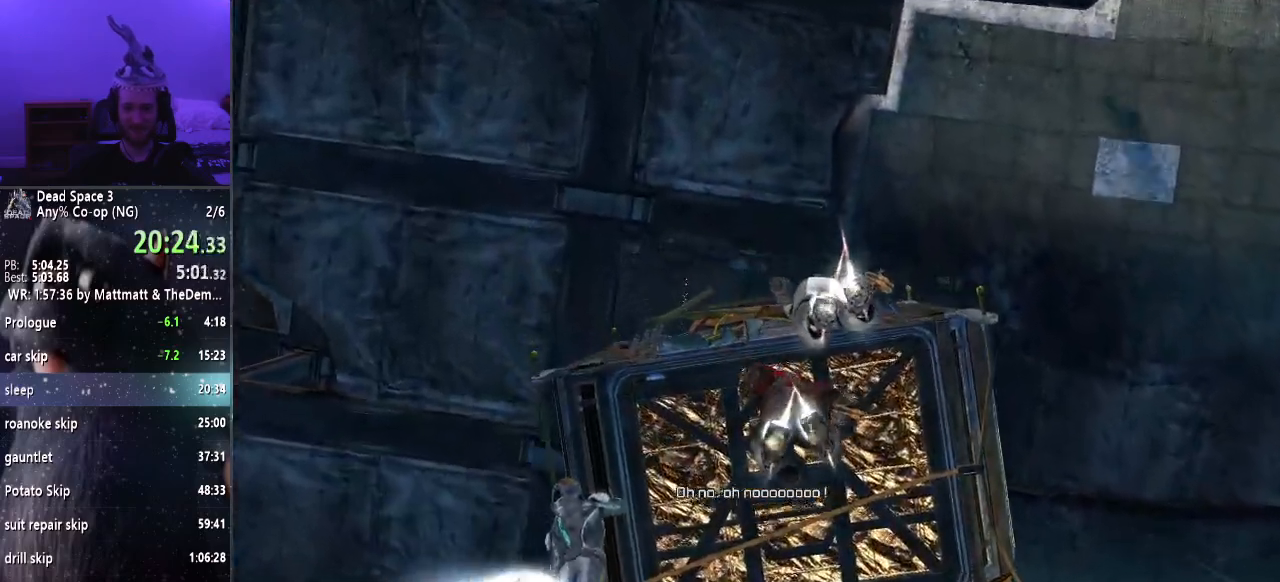
{"keys": ["s", "shift"], "mouse": [], "events": [[300, "d", "down"], [483, "d", "up"]]}
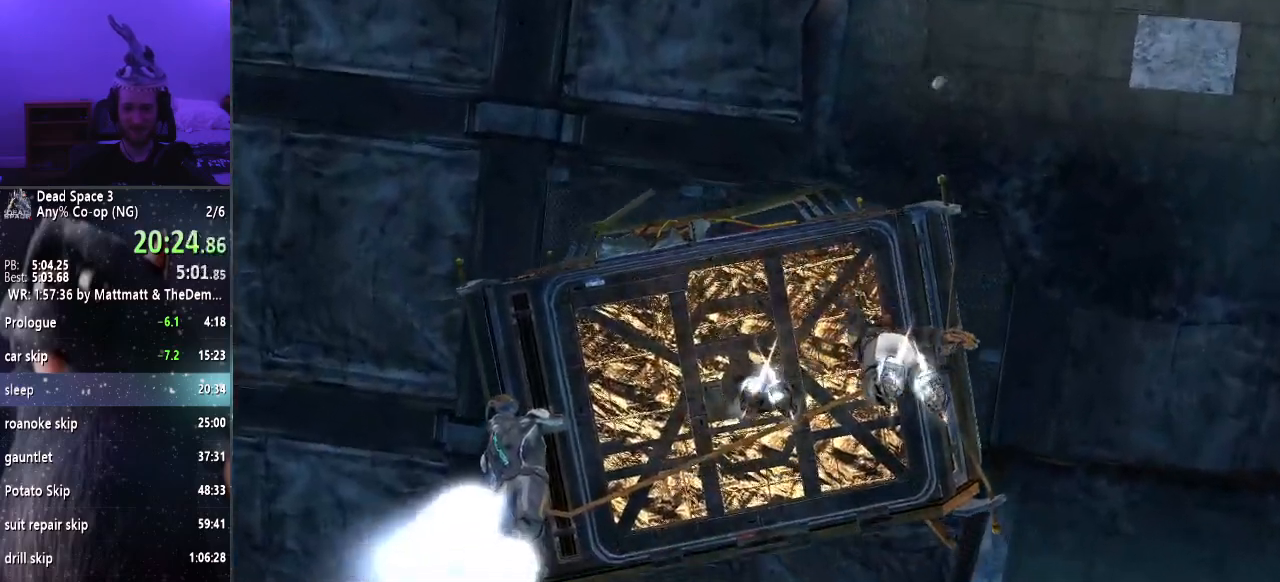
{"keys": ["a", "shift", "w"], "mouse": [], "events": [[83, "a", "down"], [167, "s", "up"], [317, "w", "down"]]}
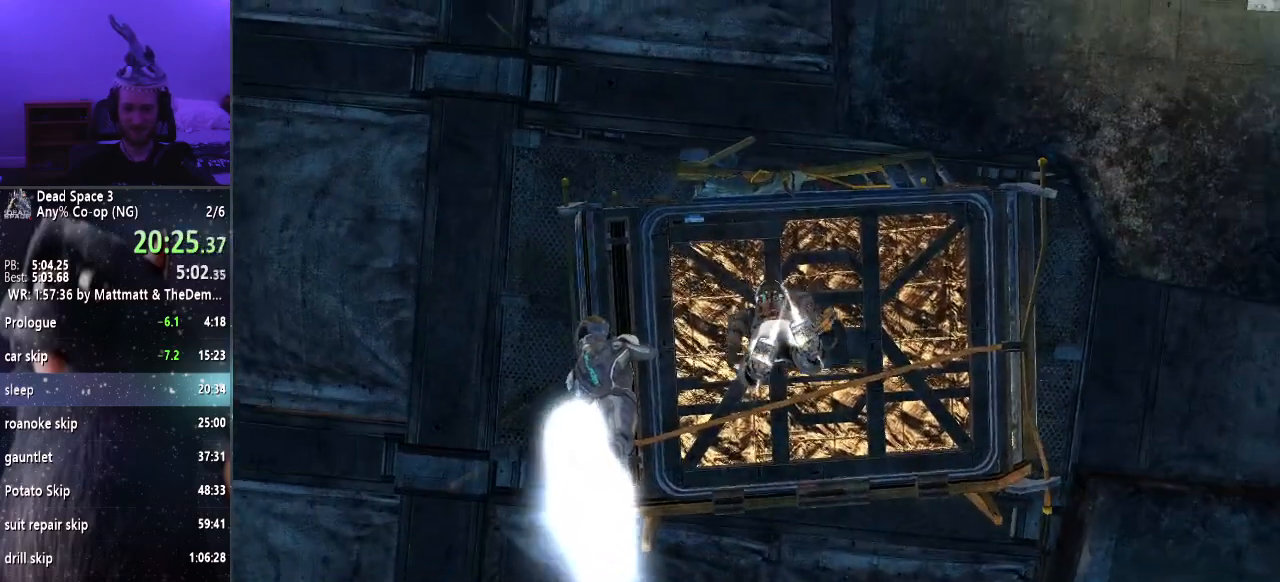
{"keys": ["shift", "w"], "mouse": [], "events": [[100, "w", "up"], [183, "a", "up"], [333, "w", "down"]]}
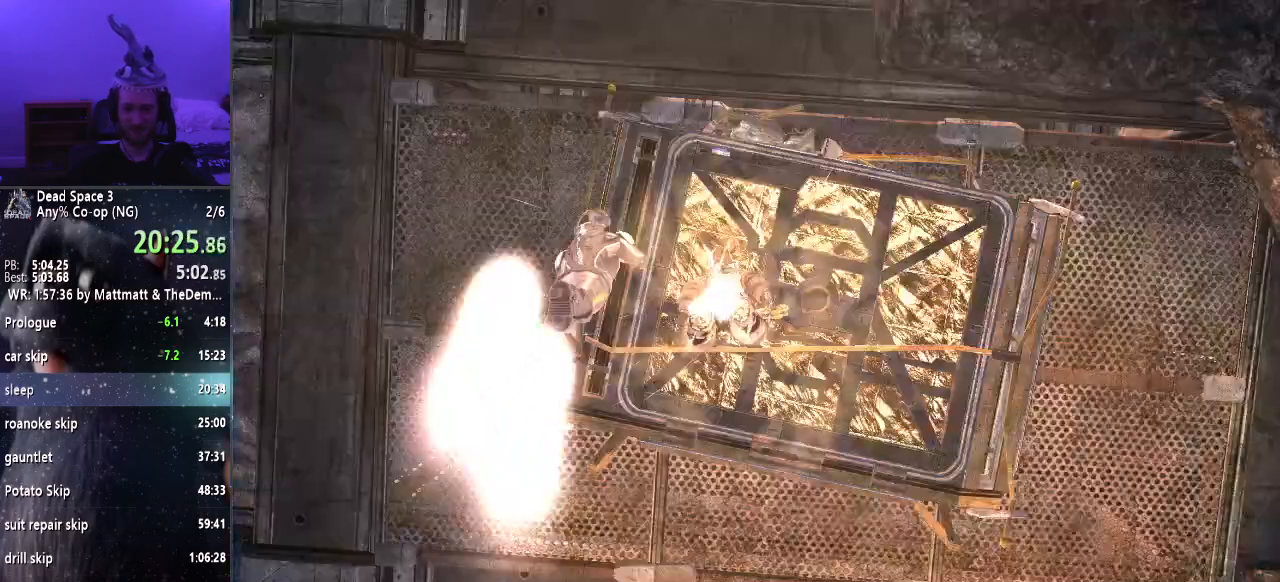
{"keys": [], "mouse": [], "events": [[250, "shift", "up"], [250, "w", "up"]]}
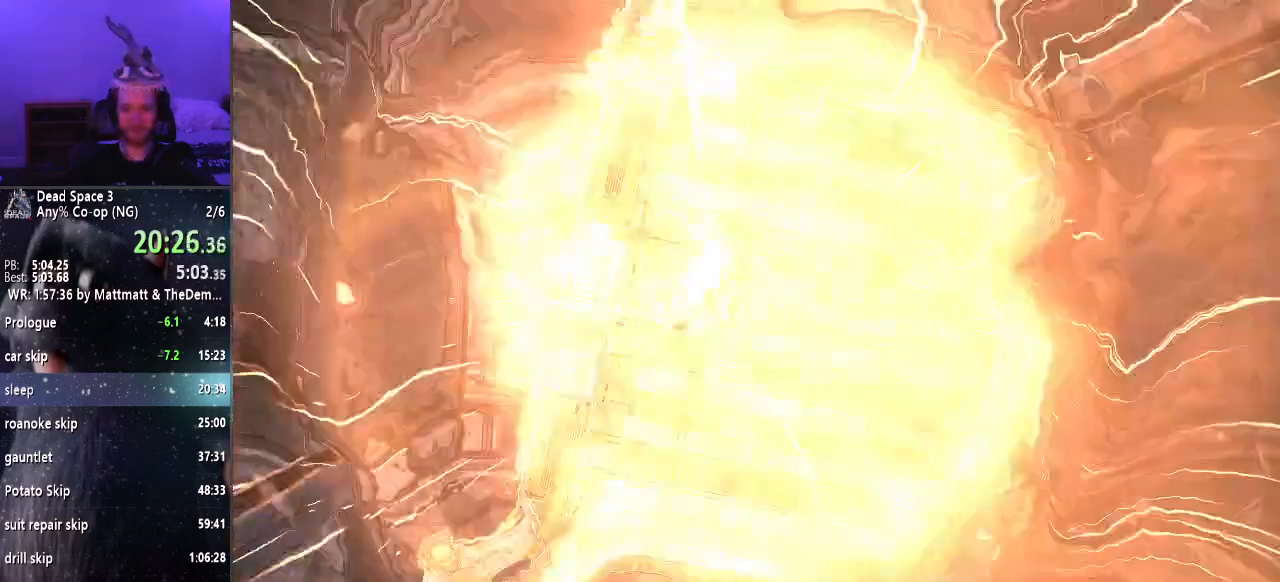
{"keys": [], "mouse": [], "events": []}
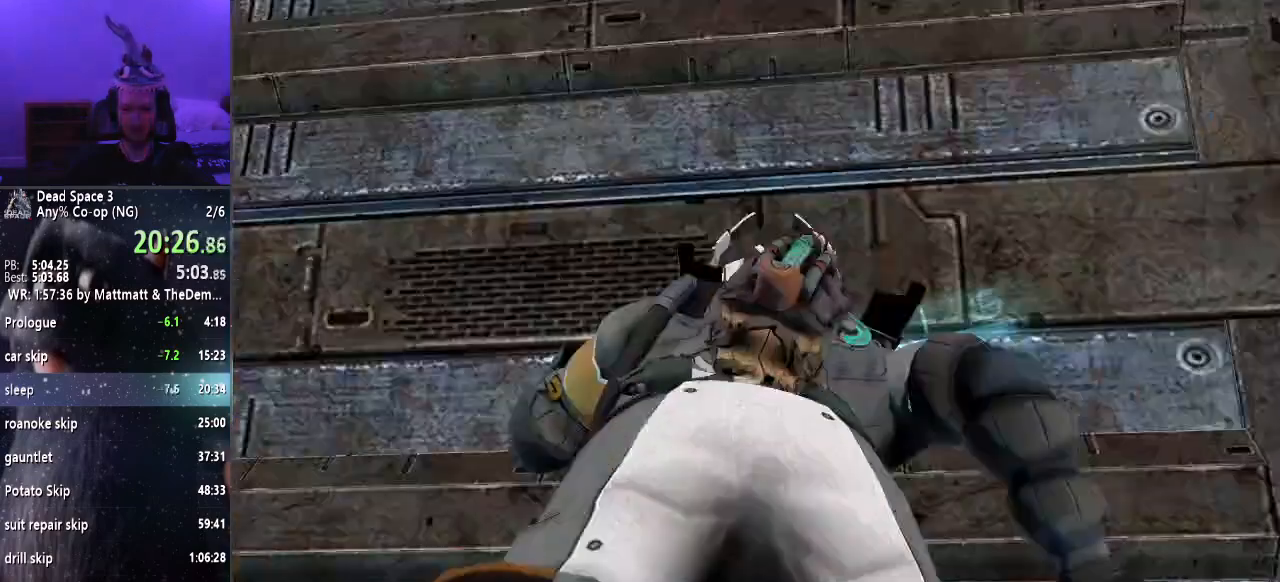
{"keys": [], "mouse": [], "events": []}
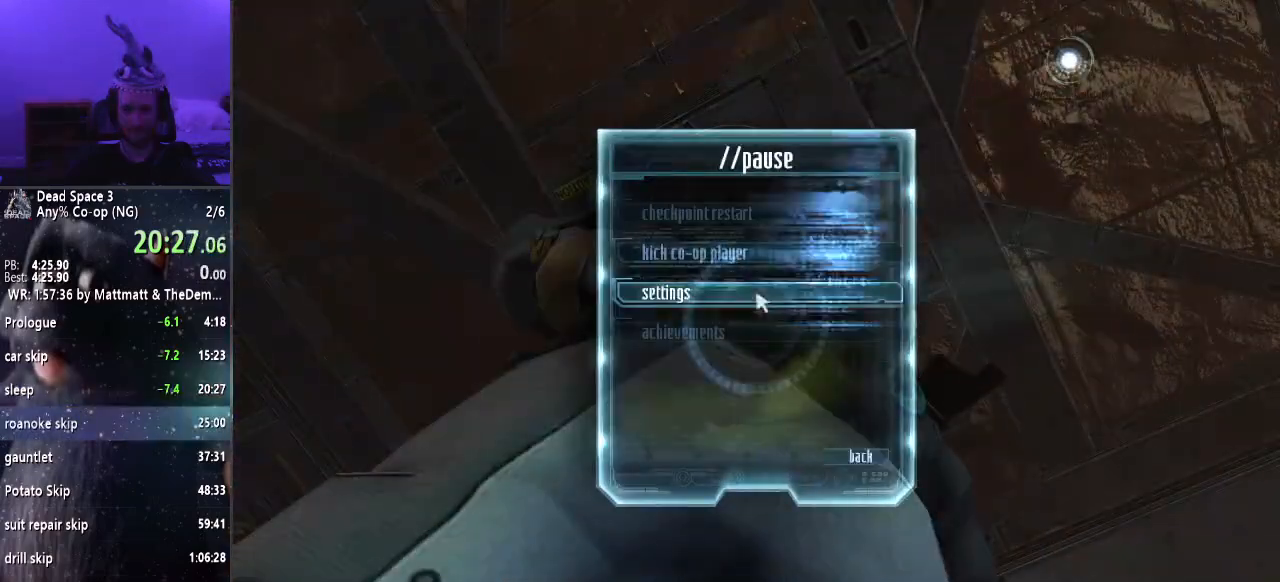
{"keys": [], "mouse": [], "events": []}
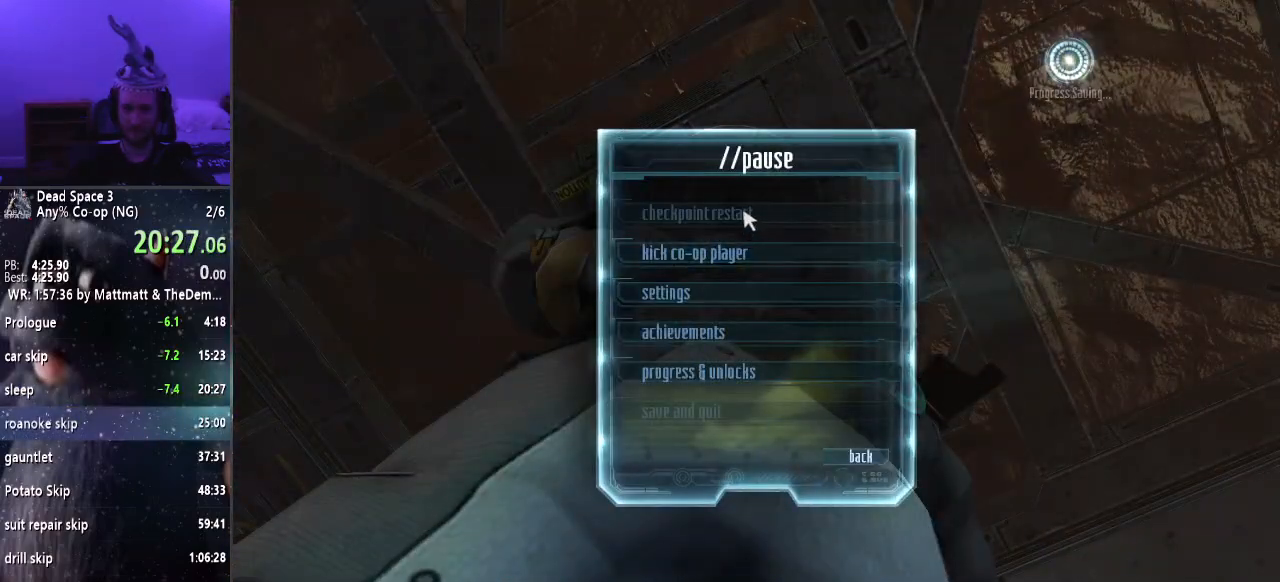
{"keys": [], "mouse": [], "events": [[133, "mouse_left", "down"], [217, "mouse_left", "up"], [267, "mouse_left", "down"], [367, "mouse_left", "up"], [450, "mouse_left", "down"], [500, "mouse_left", "up"]]}
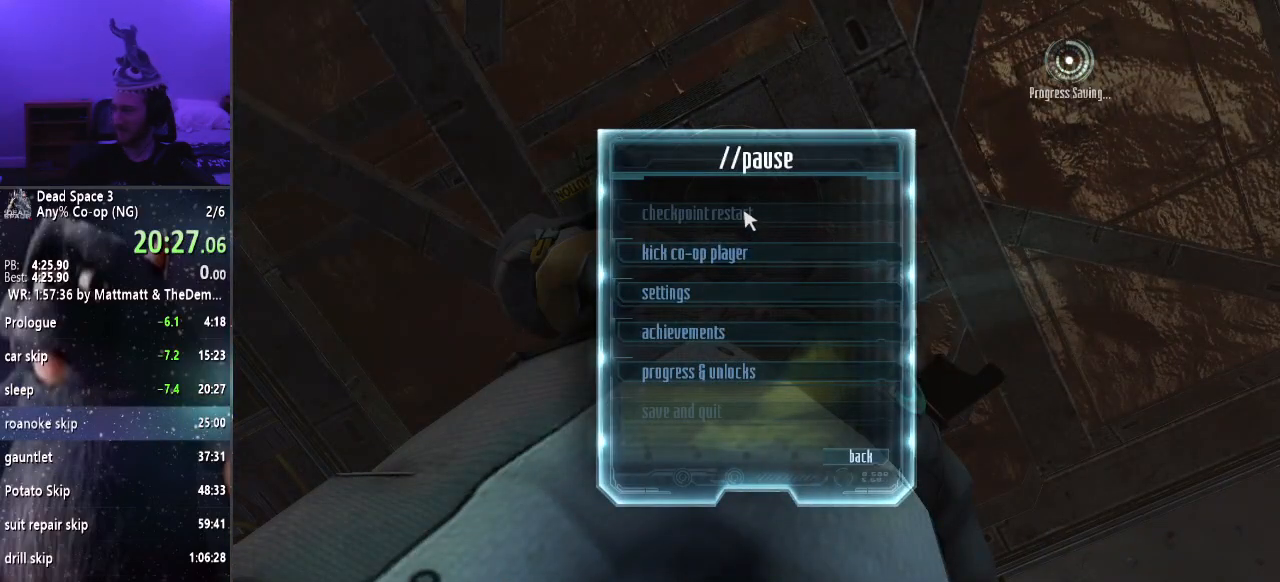
{"keys": [], "mouse": ["left"], "events": [[100, "mouse_left", "down"], [133, "mouse_left", "up"], [233, "mouse_left", "down"], [283, "mouse_left", "up"], [367, "mouse_left", "down"], [417, "mouse_left", "up"], [467, "mouse_left", "down"]]}
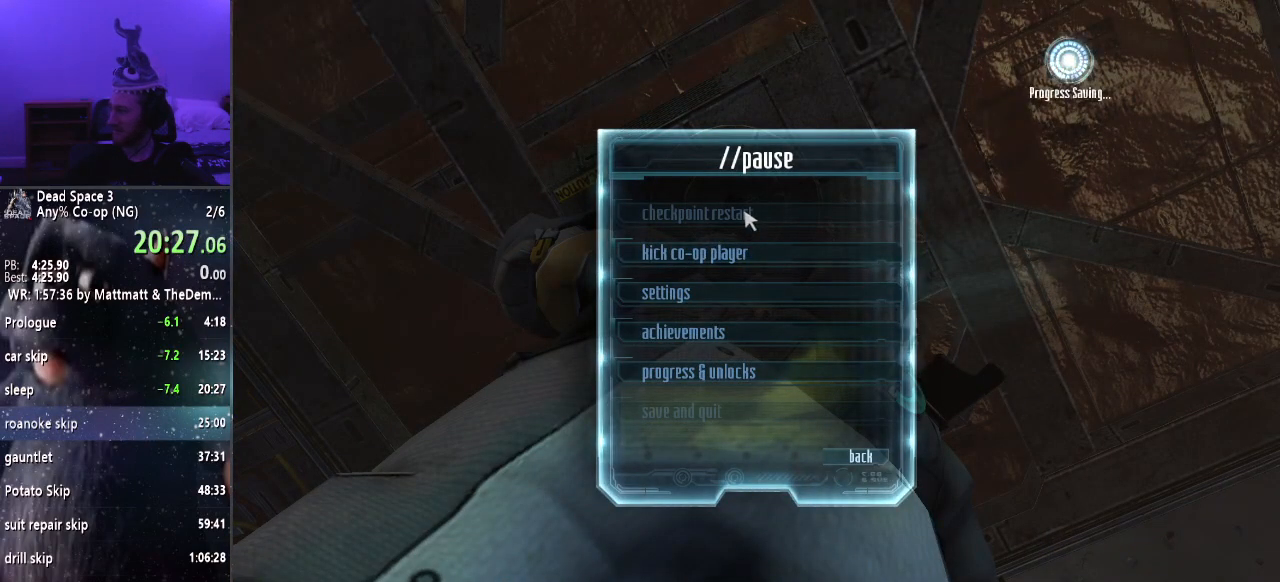
{"keys": [], "mouse": ["left"], "events": [[67, "mouse_left", "up"], [167, "mouse_left", "down"], [200, "mouse_left", "up"], [300, "mouse_left", "down"], [350, "mouse_left", "up"], [433, "mouse_left", "down"]]}
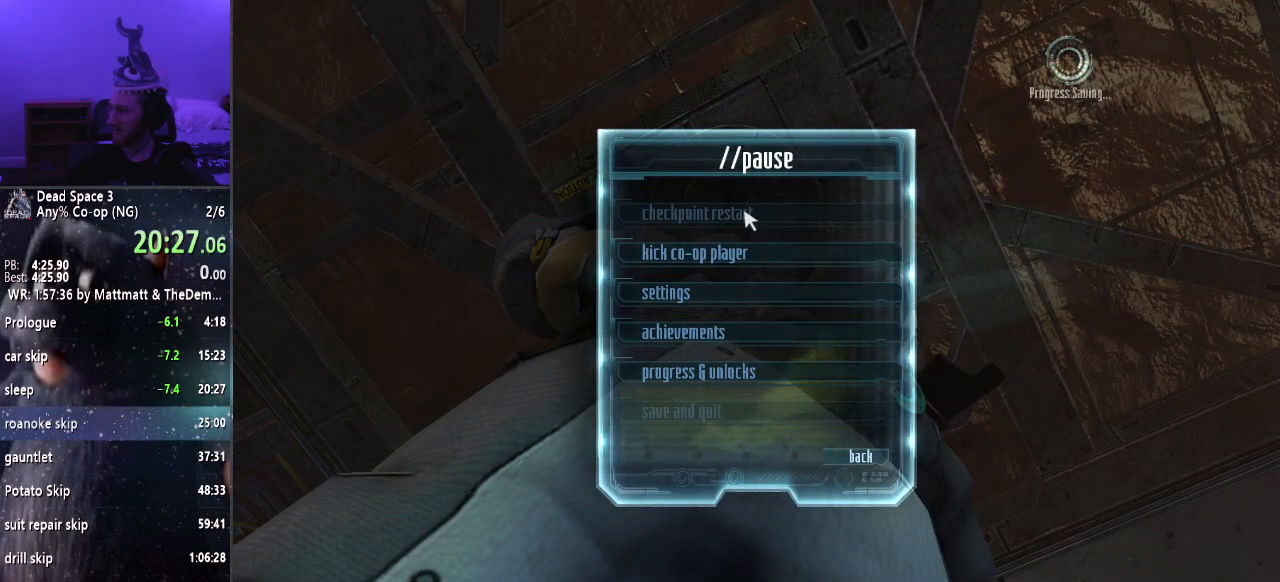
{"keys": [], "mouse": [], "events": [[33, "mouse_left", "up"], [83, "mouse_left", "down"], [167, "mouse_left", "up"], [267, "mouse_left", "down"], [317, "mouse_left", "up"], [400, "mouse_left", "down"], [500, "mouse_left", "up"]]}
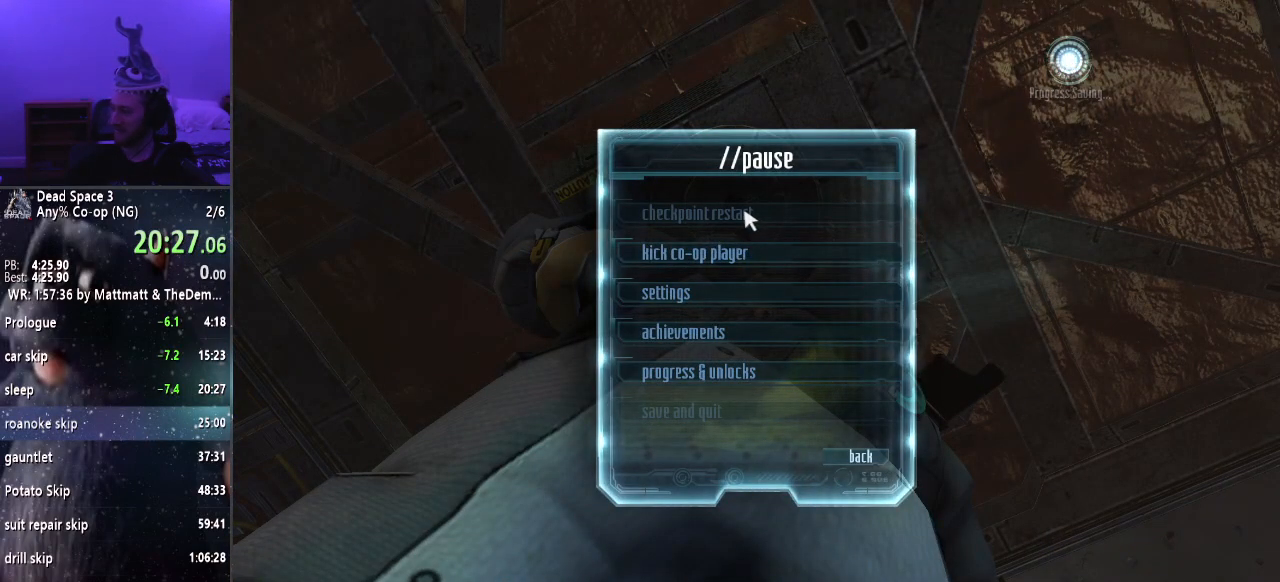
{"keys": [], "mouse": [], "events": [[100, "mouse_left", "down"], [150, "mouse_left", "up"], [233, "mouse_left", "down"], [283, "mouse_left", "up"], [367, "mouse_left", "down"], [433, "mouse_left", "up"]]}
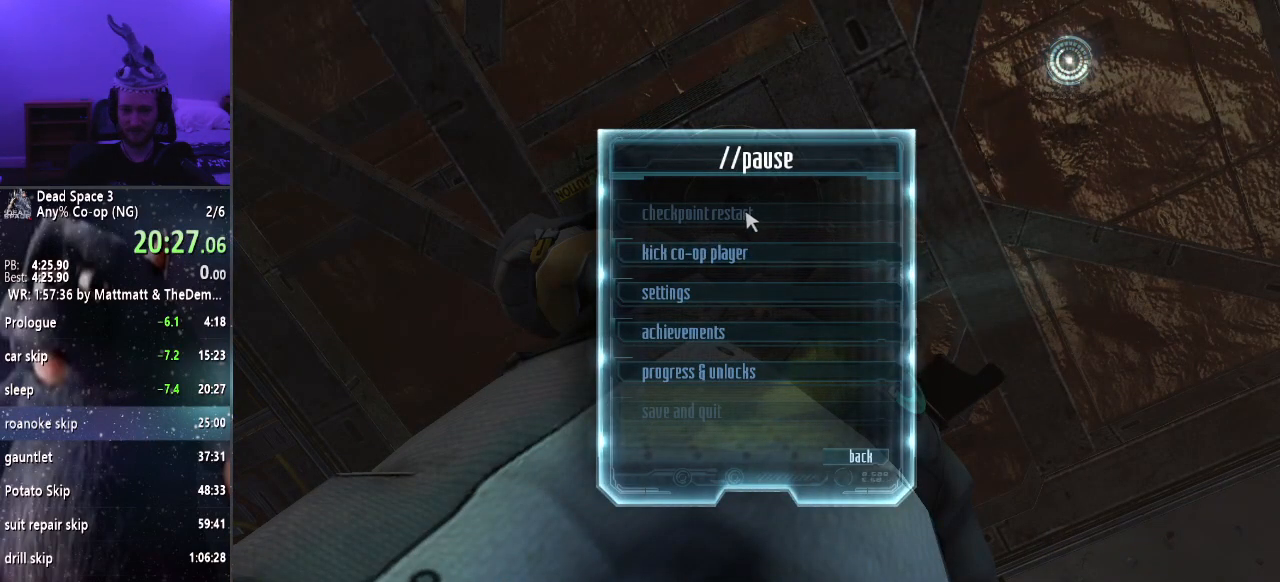
{"keys": [], "mouse": ["left"], "events": [[17, "mouse_left", "down"], [67, "mouse_left", "up"], [167, "mouse_left", "down"], [267, "mouse_left", "up"], [300, "mouse_left", "down"], [383, "mouse_left", "up"], [483, "mouse_left", "down"]]}
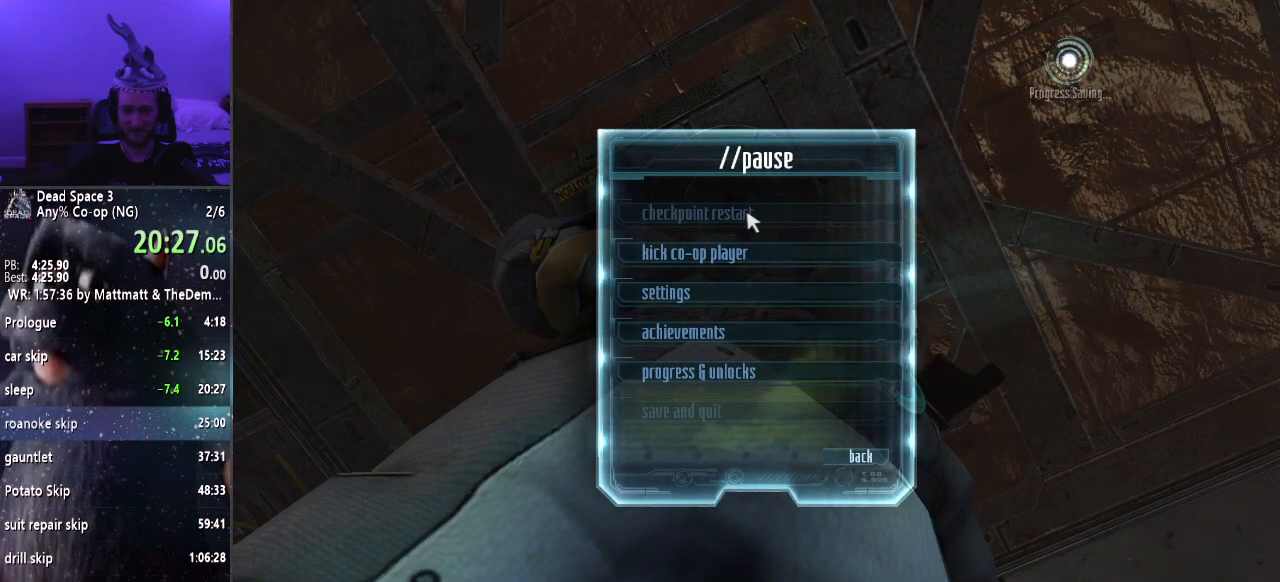
{"keys": [], "mouse": [], "events": [[83, "mouse_left", "up"], [133, "mouse_left", "down"], [217, "mouse_left", "up"], [317, "mouse_left", "down"], [367, "mouse_left", "up"]]}
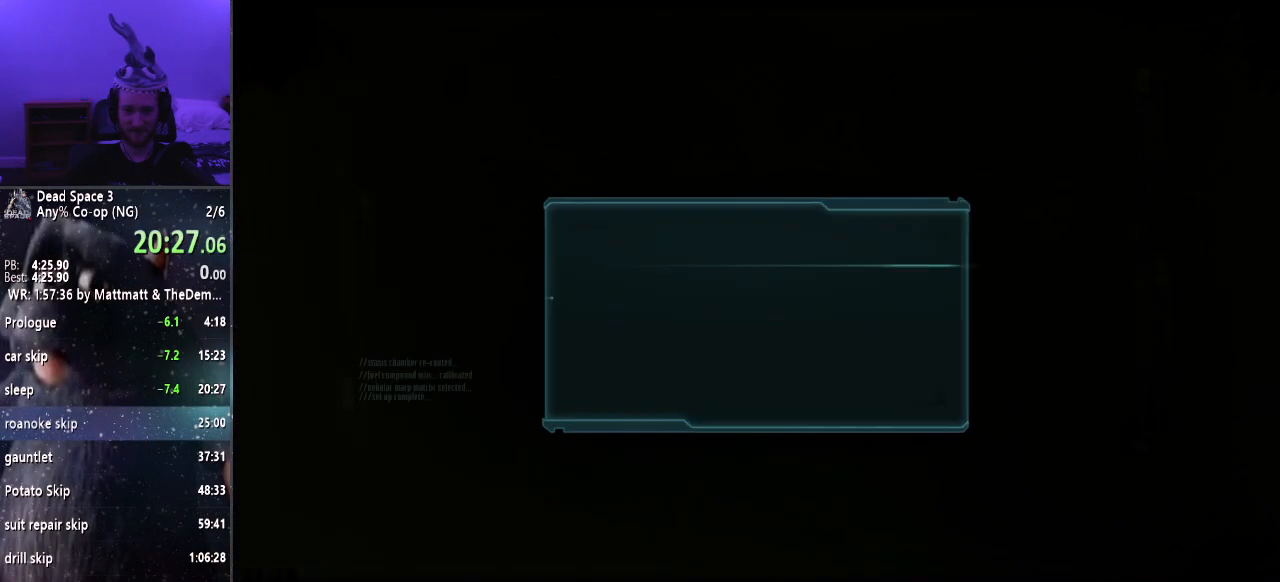
{"keys": [], "mouse": [], "events": []}
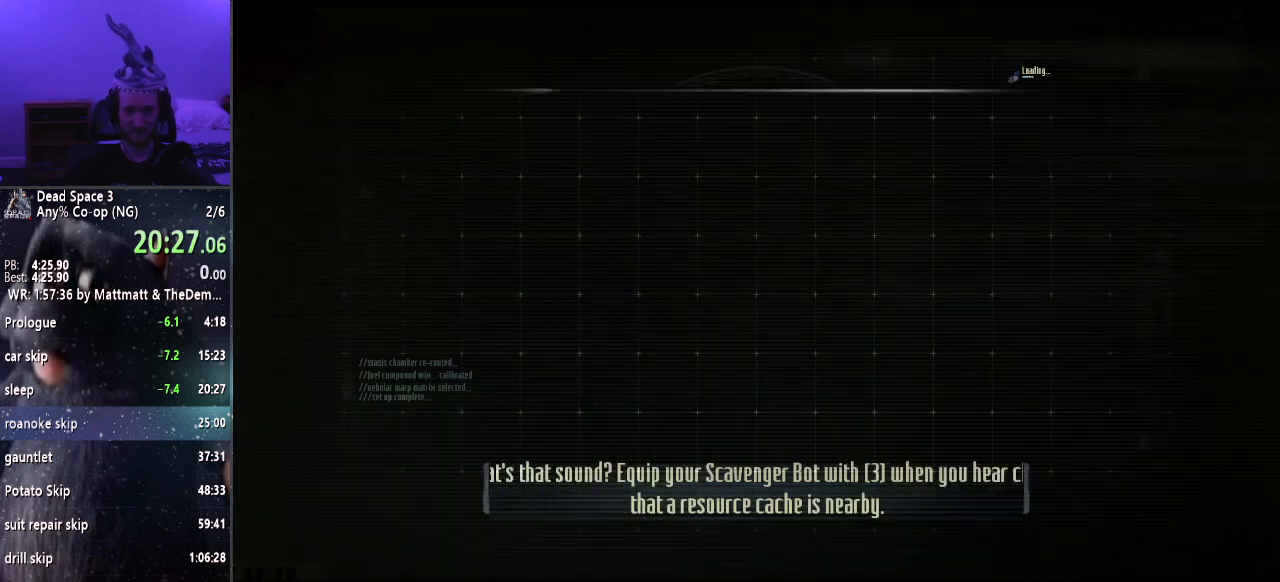
{"keys": ["shift", "w"], "mouse": [], "events": [[67, "shift", "down"], [117, "w", "down"]]}
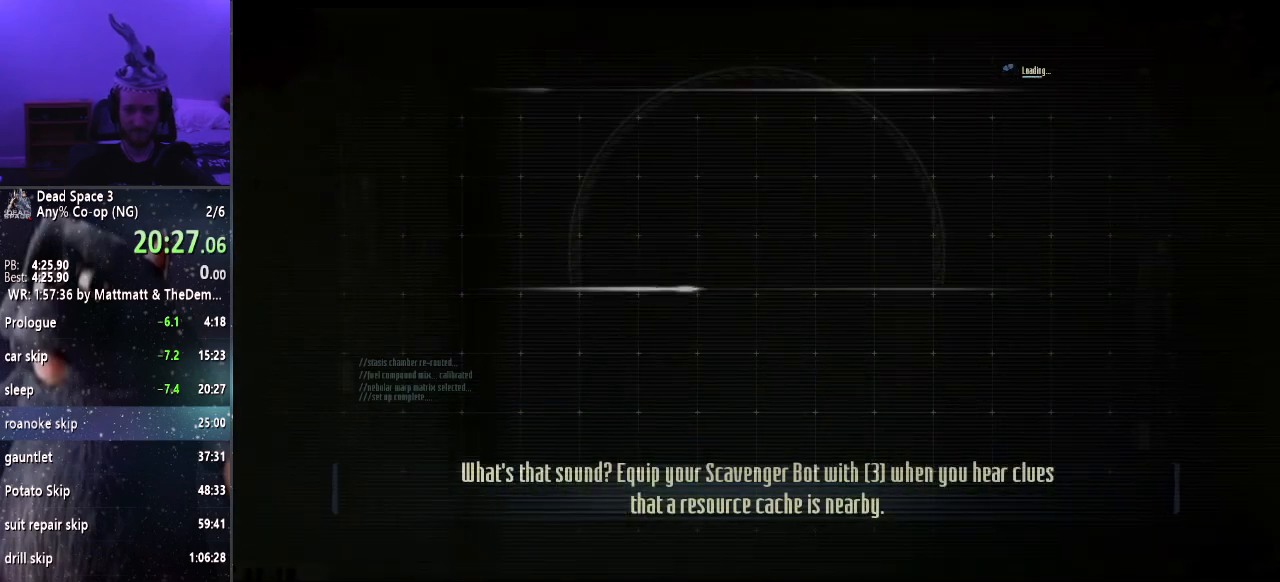
{"keys": ["shift", "w"], "mouse": [], "events": []}
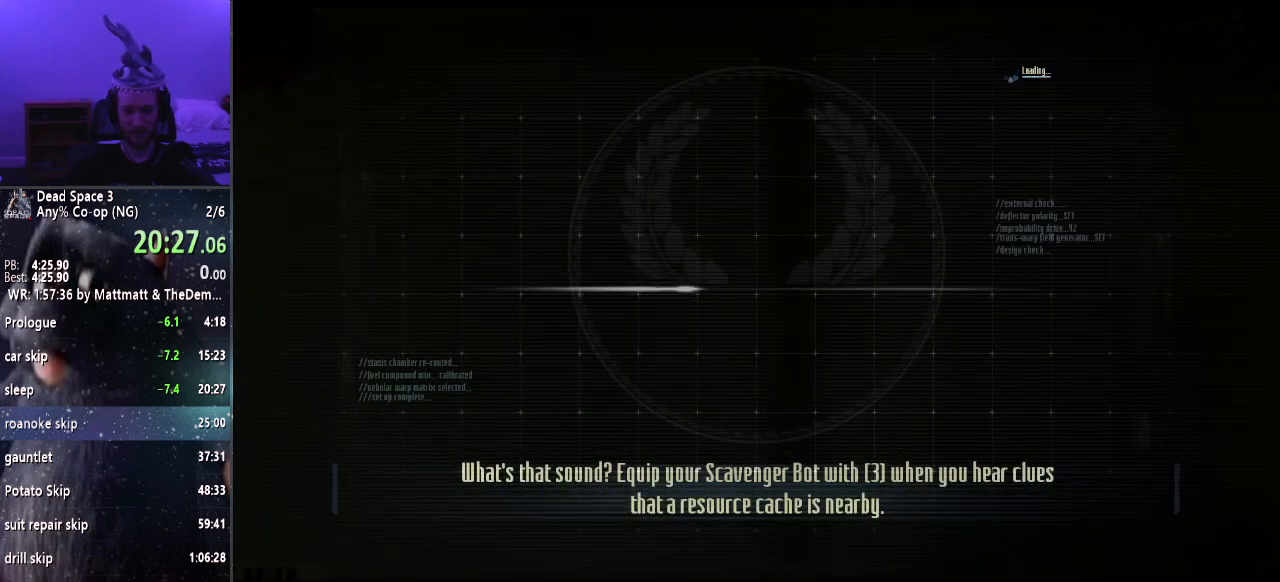
{"keys": ["shift", "w"], "mouse": [], "events": []}
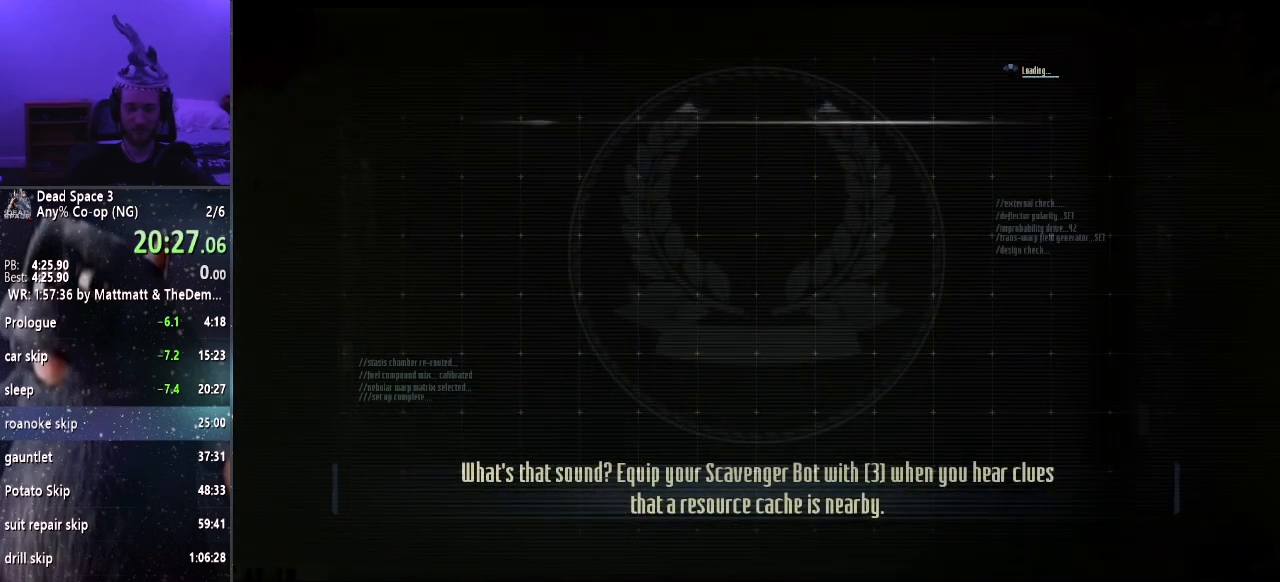
{"keys": ["shift", "w"], "mouse": [], "events": []}
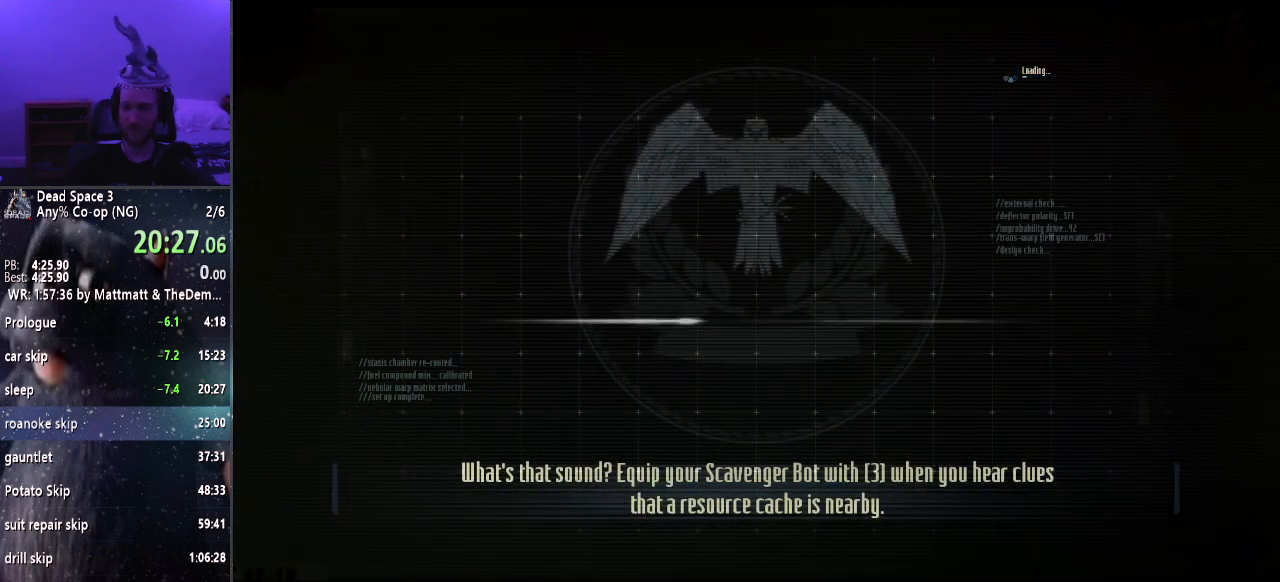
{"keys": ["shift", "w"], "mouse": [], "events": []}
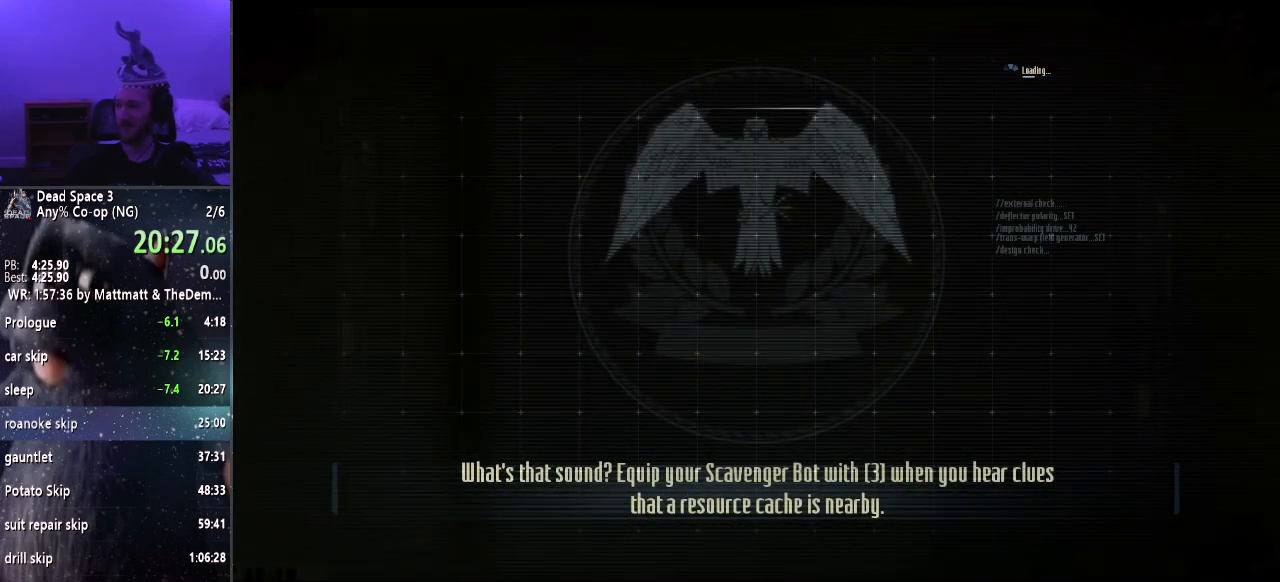
{"keys": ["shift", "w"], "mouse": [], "events": []}
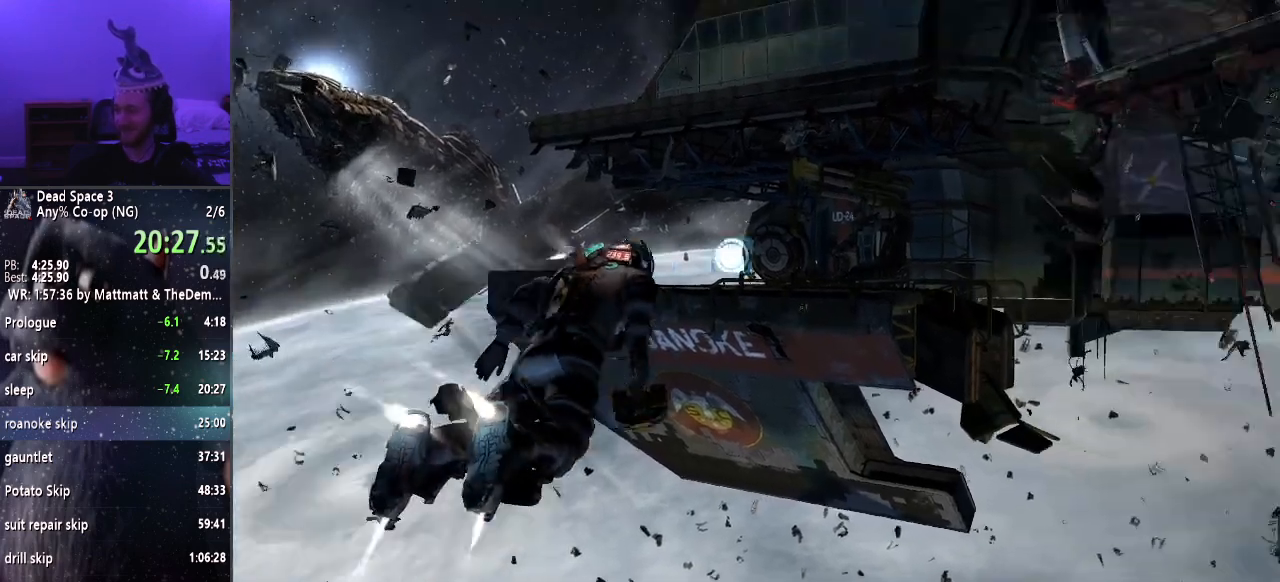
{"keys": ["r", "shift", "w"], "mouse": ["right"], "events": [[367, "mouse_right", "down"], [500, "r", "down"]]}
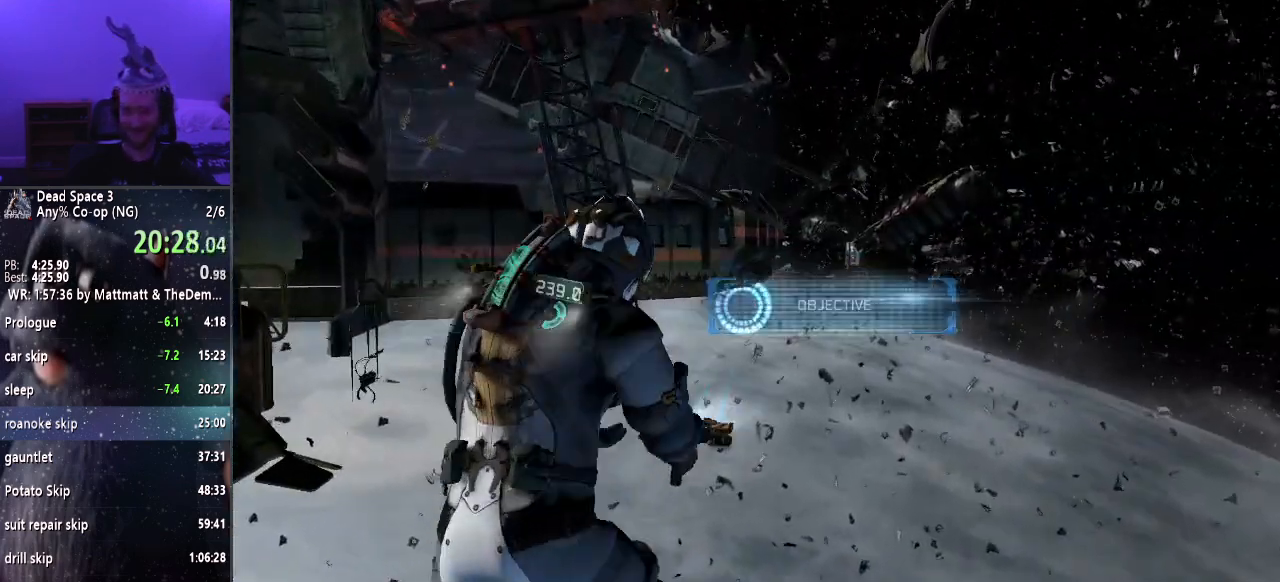
{"keys": ["shift", "w"], "mouse": [], "events": [[50, "r", "up"], [183, "mouse_right", "up"]]}
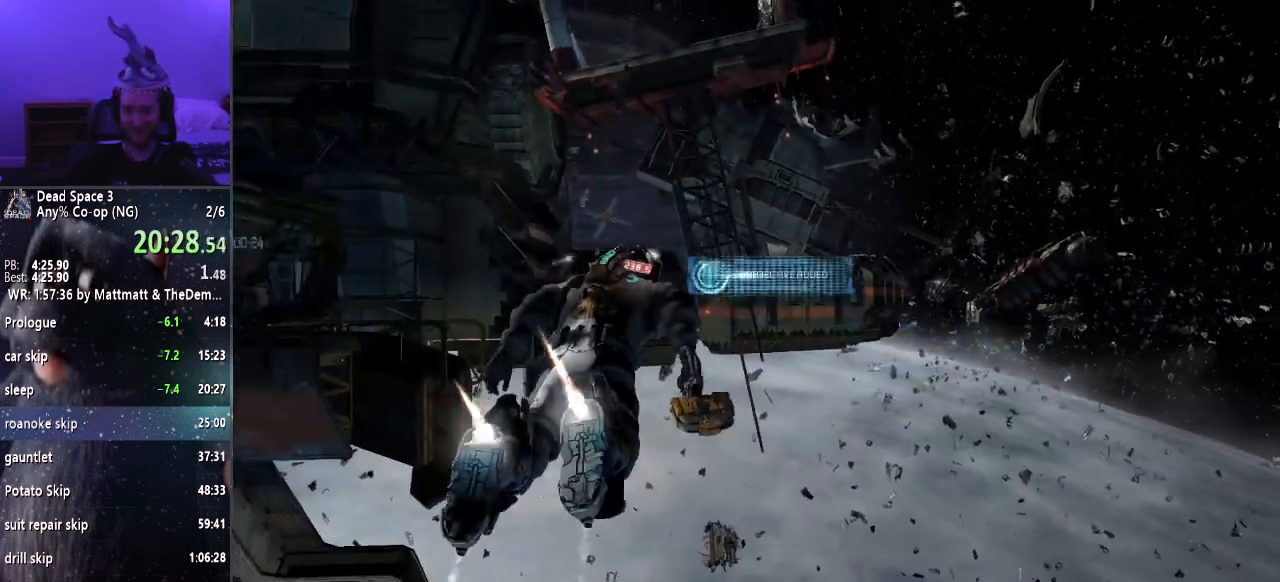
{"keys": ["shift", "w"], "mouse": [], "events": []}
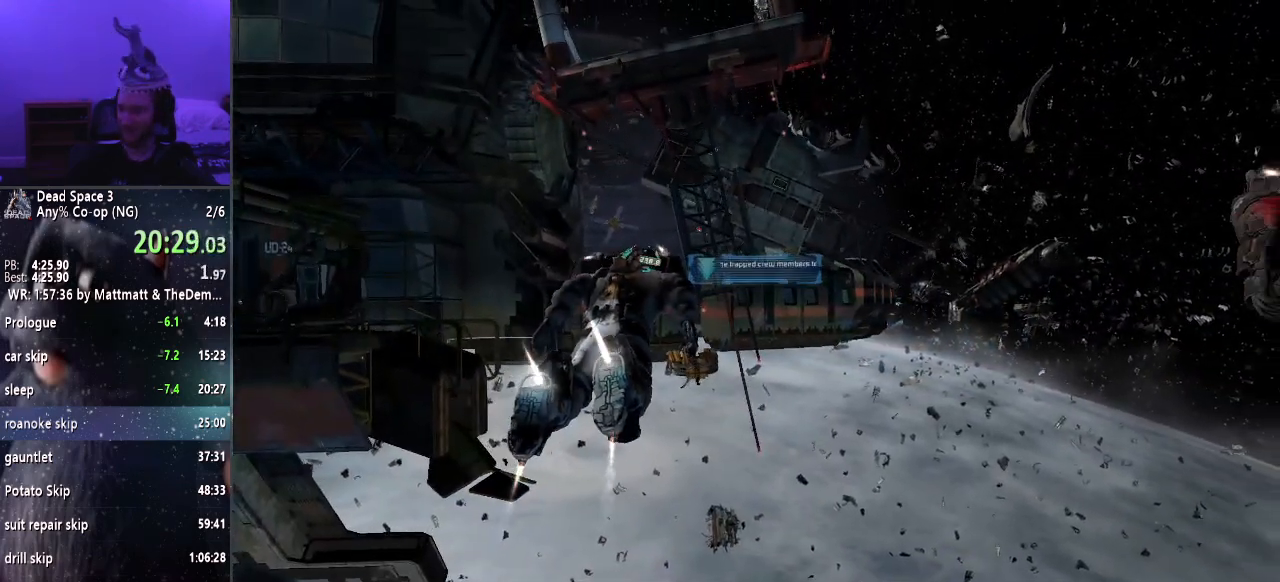
{"keys": ["shift", "w"], "mouse": [], "events": []}
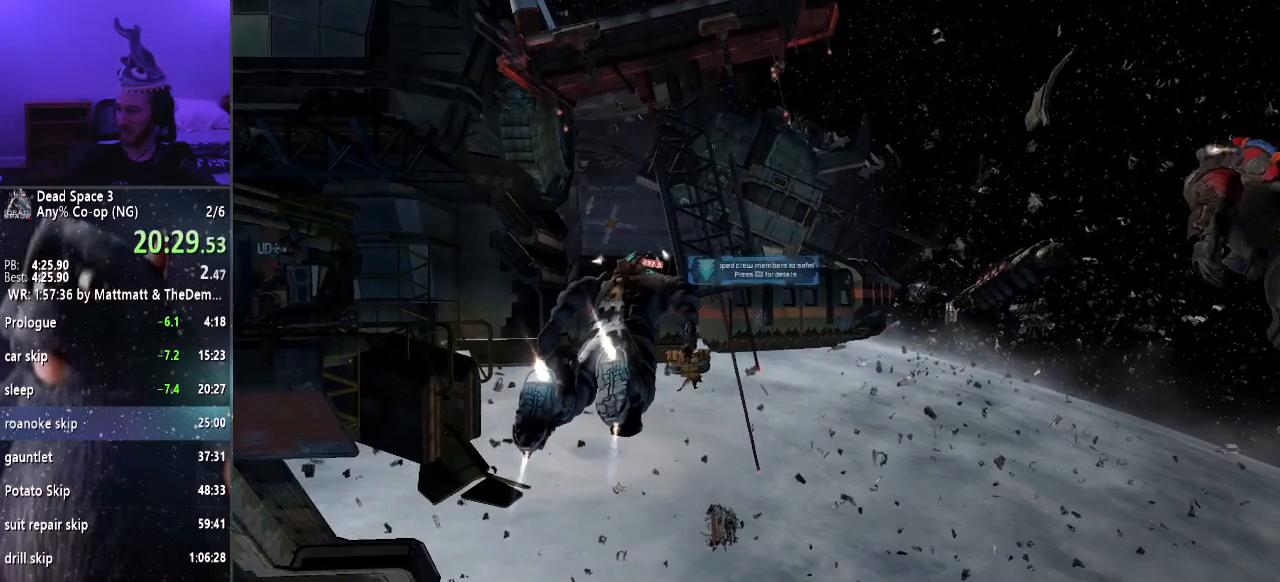
{"keys": ["shift", "w"], "mouse": [], "events": []}
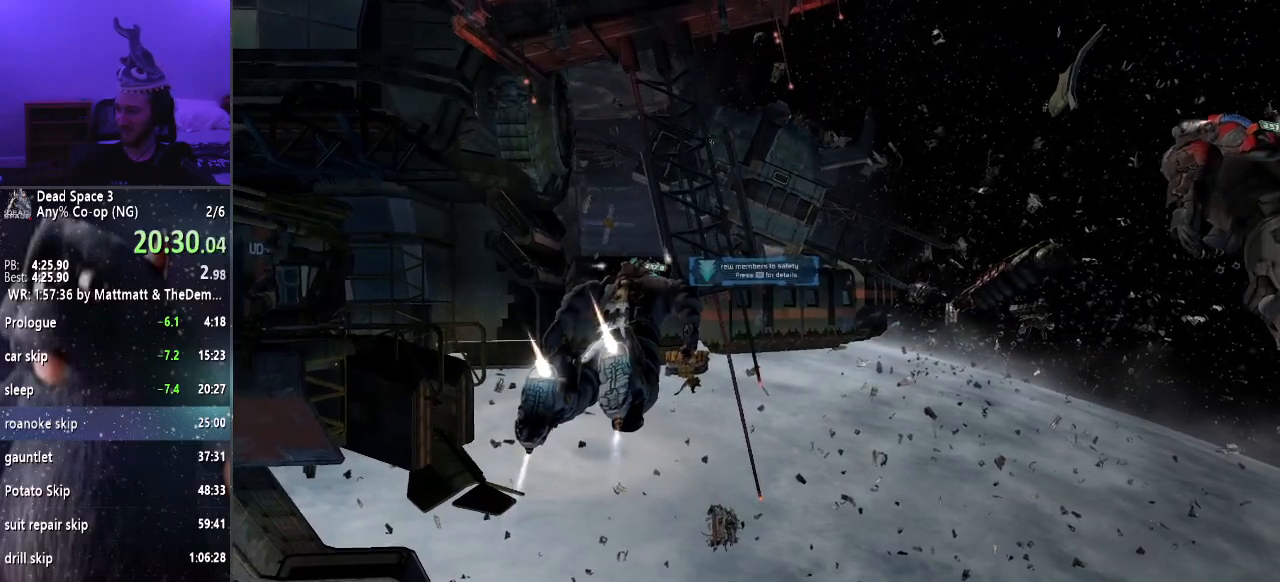
{"keys": ["shift", "w"], "mouse": [], "events": []}
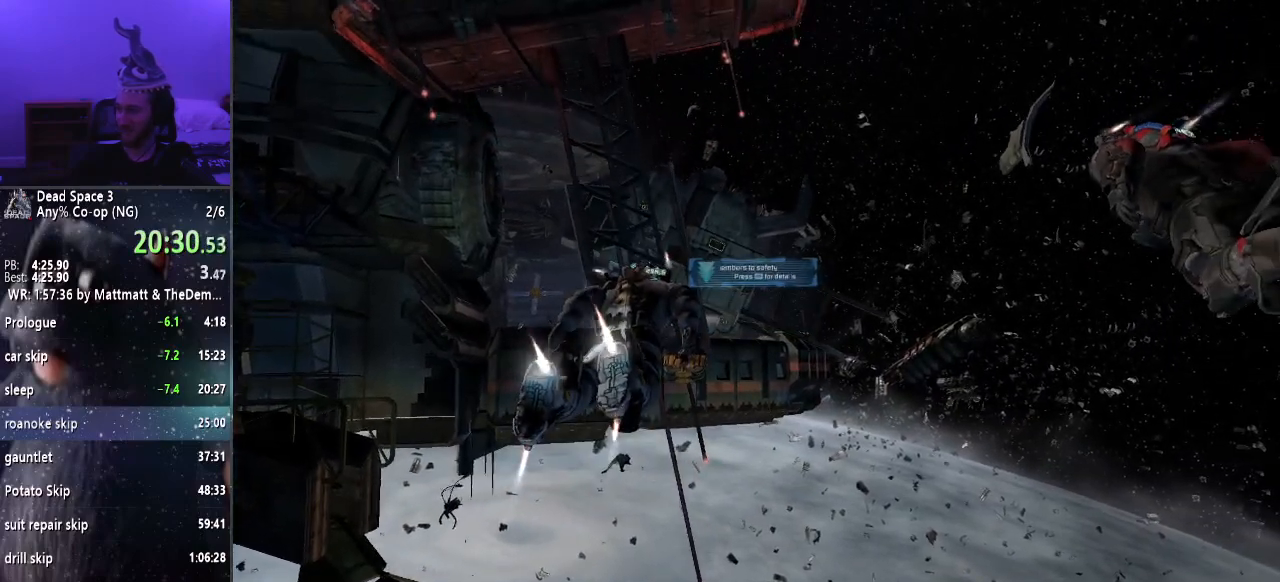
{"keys": ["shift", "w"], "mouse": [], "events": []}
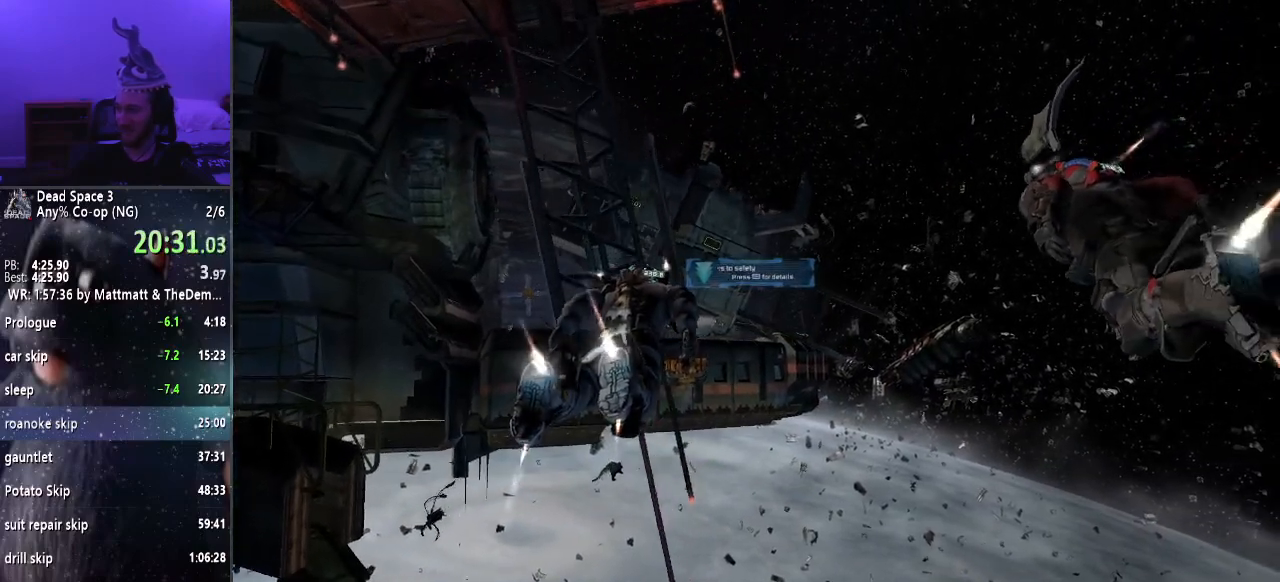
{"keys": ["shift", "w"], "mouse": [], "events": []}